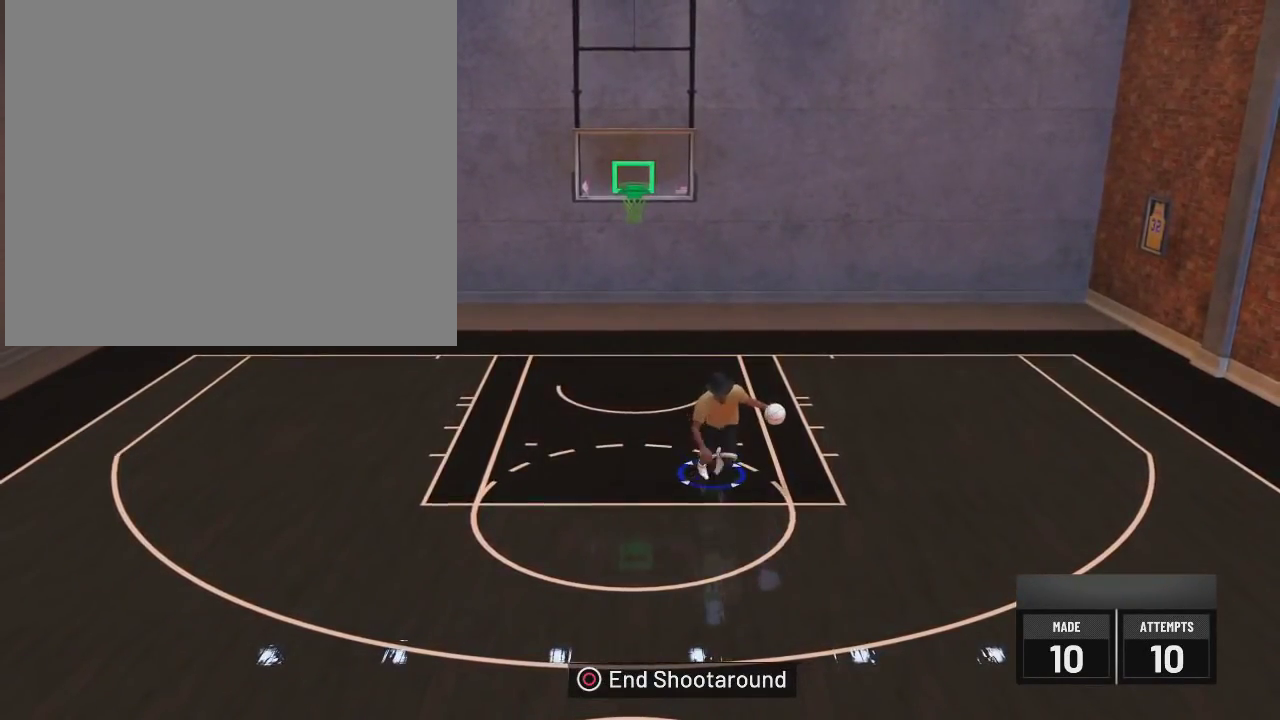
Gameplay with a controller (PlayStation layout); each line is a JSON object with the inputs held at the frame after it (dt_ms = milliseconds from this image to that frame). "events" lists button and stick changes between this image and that frame as [ms after this image, input, new state], when the widget could be followed in between.
{"dt_ms": 501, "buttons": ["R2"], "left_stick": "center", "right_stick": "center", "events": []}
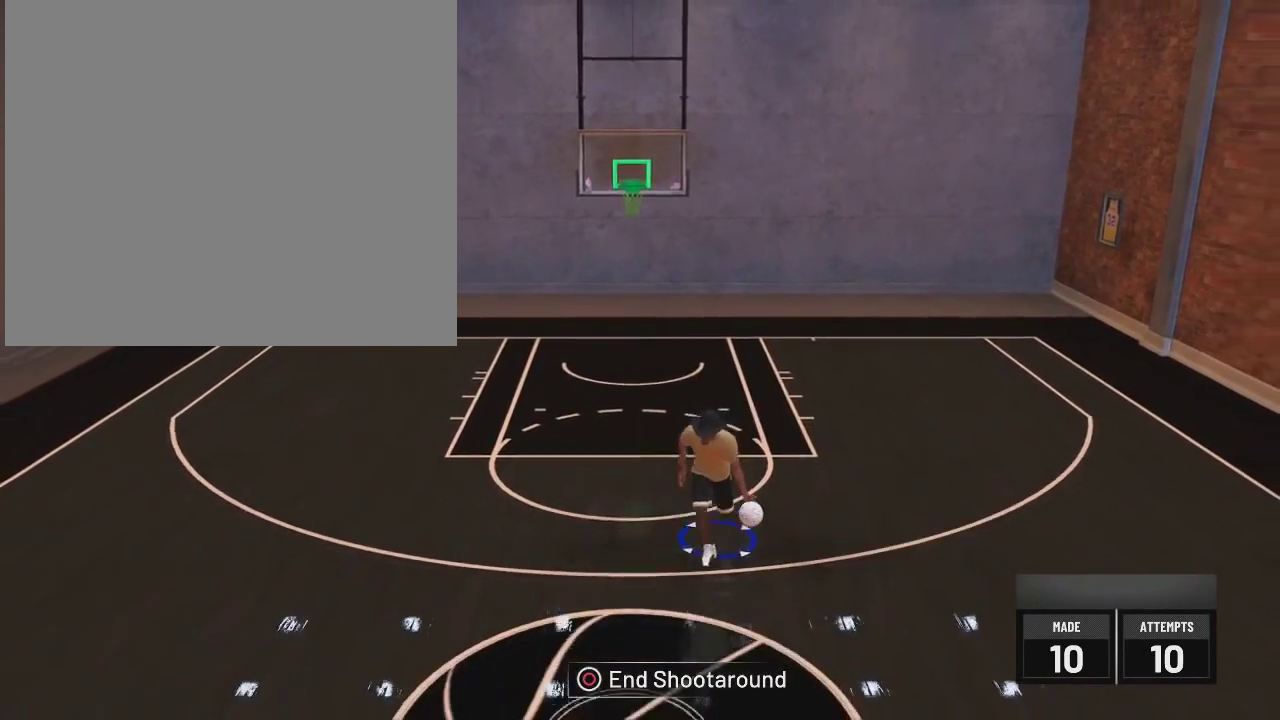
{"dt_ms": 400, "buttons": ["R2"], "left_stick": "up-right", "right_stick": "center", "events": [[233, "right_stick", "right"], [283, "right_stick", "center"], [367, "left_stick", "up-right"]]}
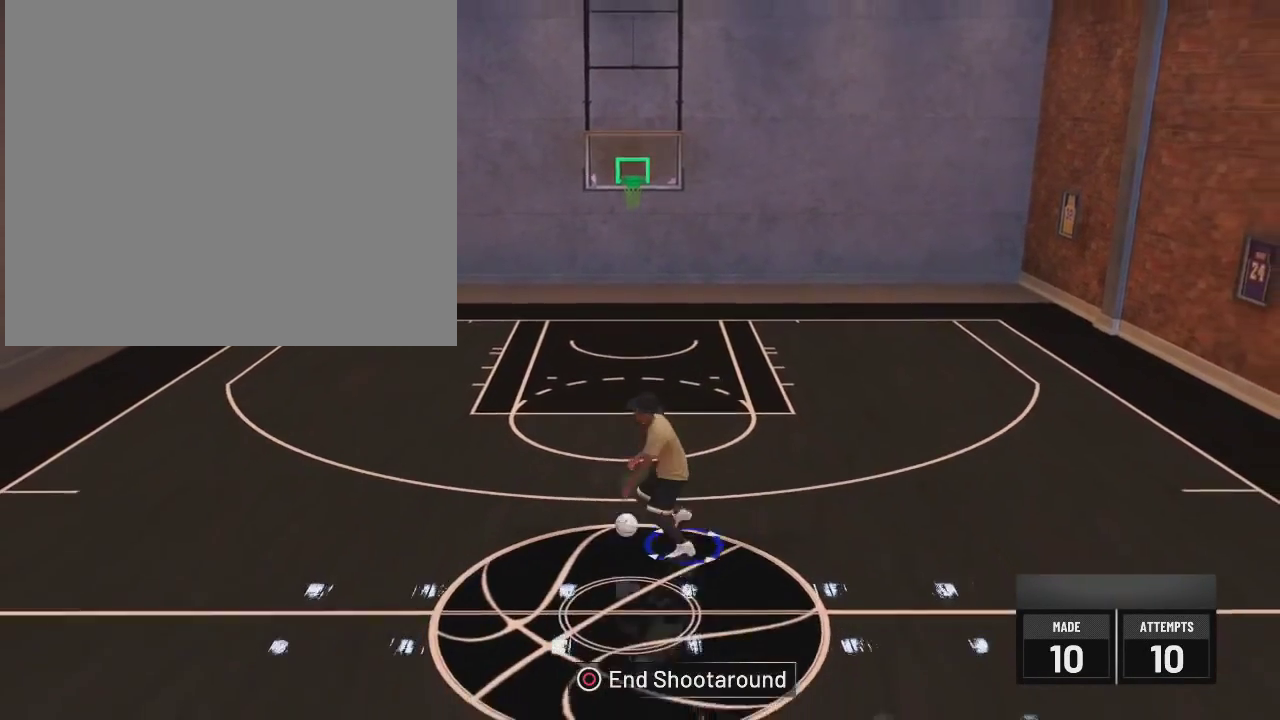
{"dt_ms": 501, "buttons": [], "left_stick": "up", "right_stick": "down", "events": [[33, "right_stick", "left"], [100, "left_stick", "up"], [117, "right_stick", "center"], [184, "left_stick", "up-left"], [300, "R2", "up"], [334, "left_stick", "up"], [467, "right_stick", "down"]]}
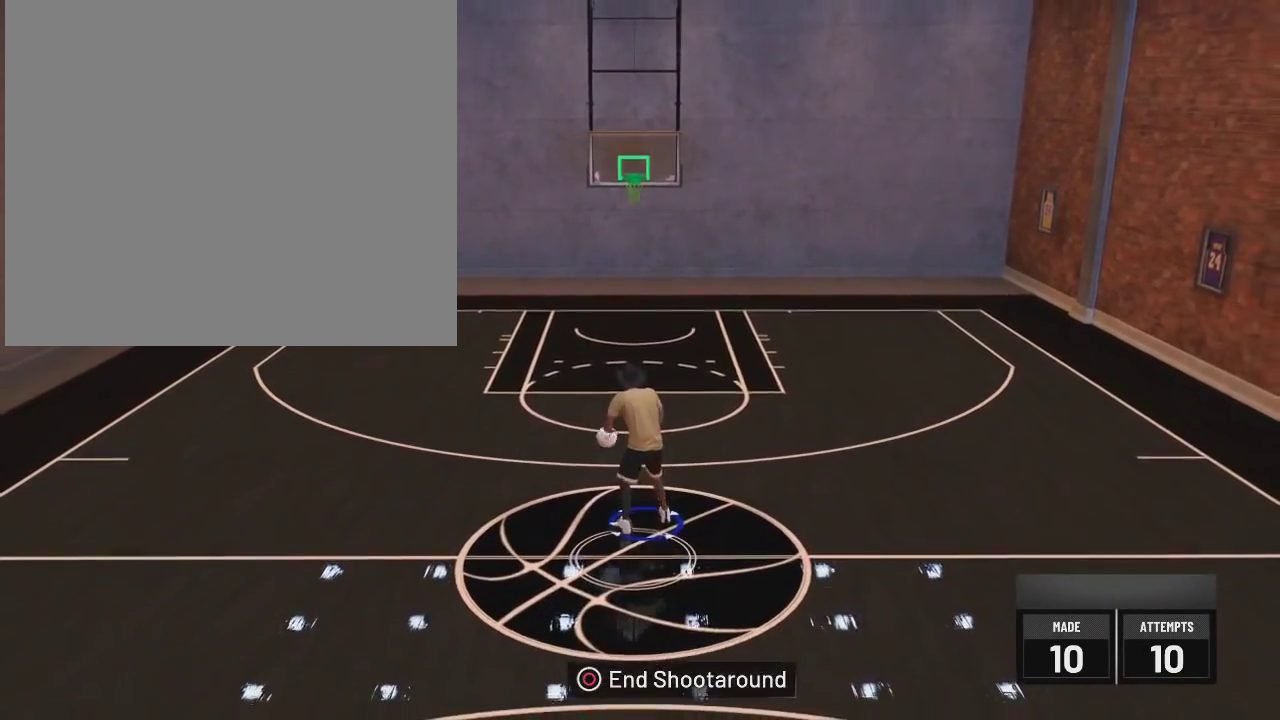
{"dt_ms": 800, "buttons": ["R2"], "left_stick": "down", "right_stick": "center", "events": [[50, "right_stick", "center"], [350, "R2", "down"], [450, "right_stick", "down"], [567, "right_stick", "center"], [617, "left_stick", "down"]]}
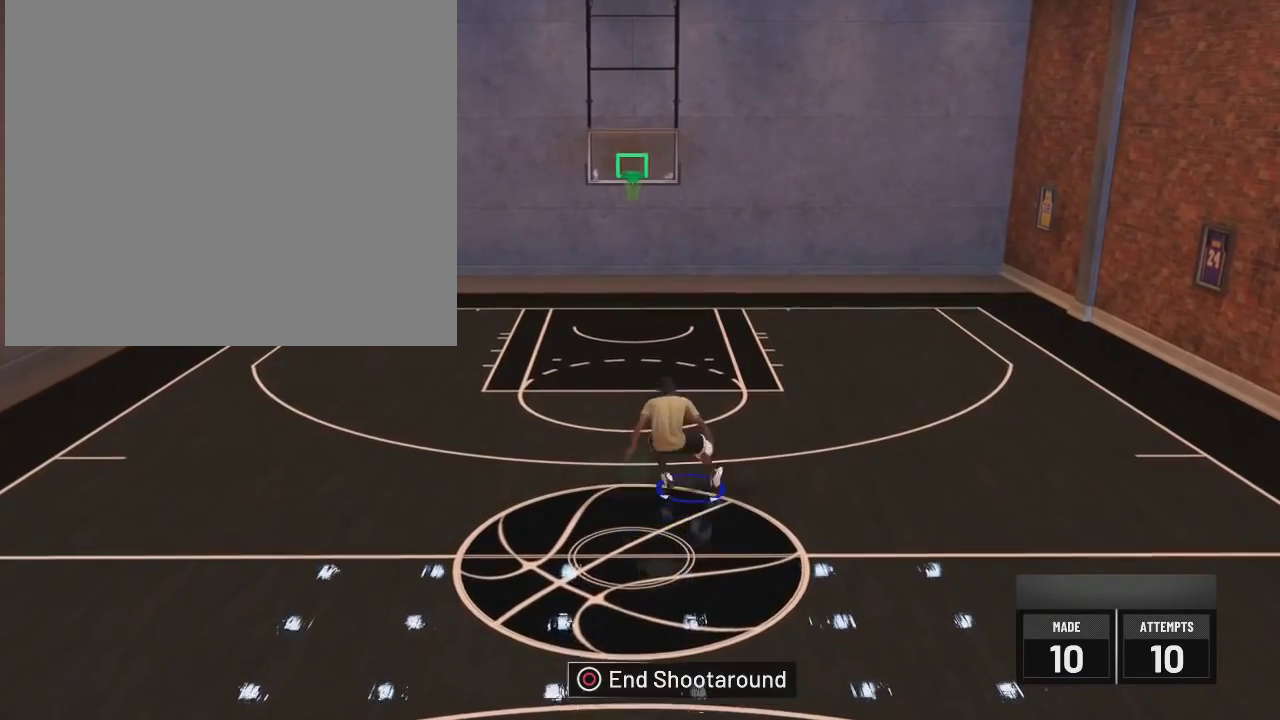
{"dt_ms": 301, "buttons": ["R2"], "left_stick": "down", "right_stick": "center", "events": []}
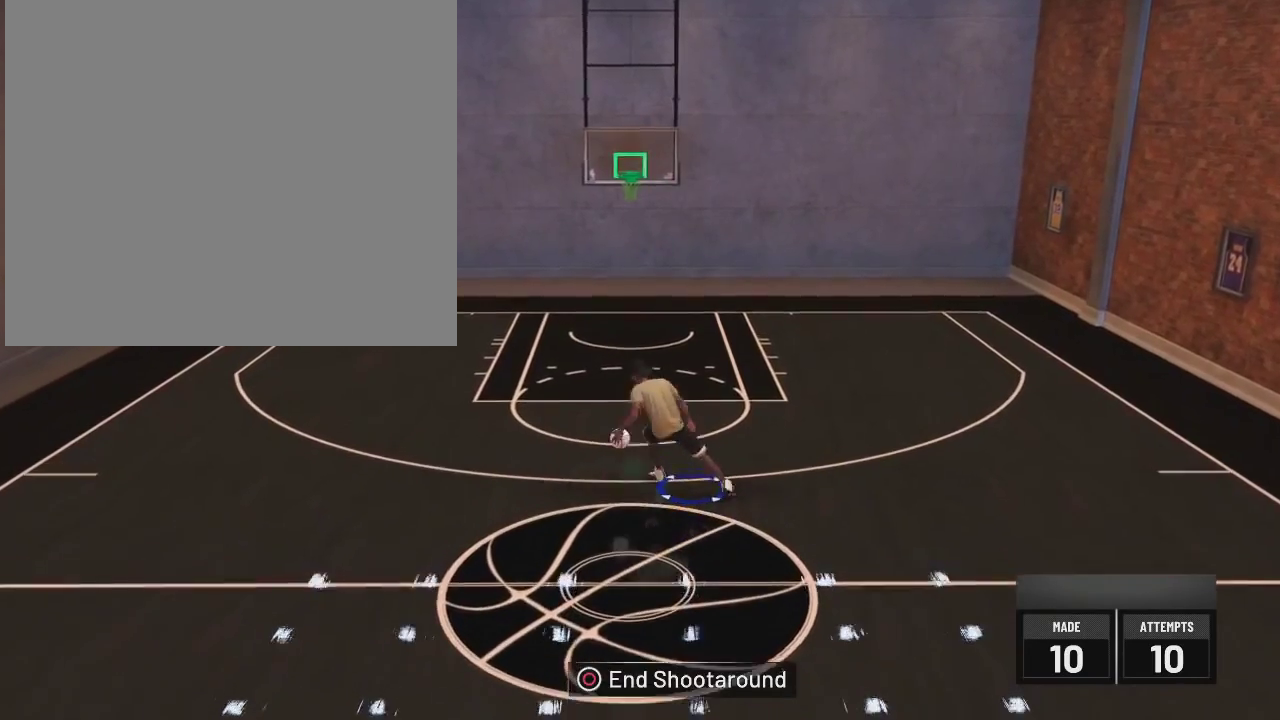
{"dt_ms": 300, "buttons": ["R2"], "left_stick": "down", "right_stick": "center", "events": []}
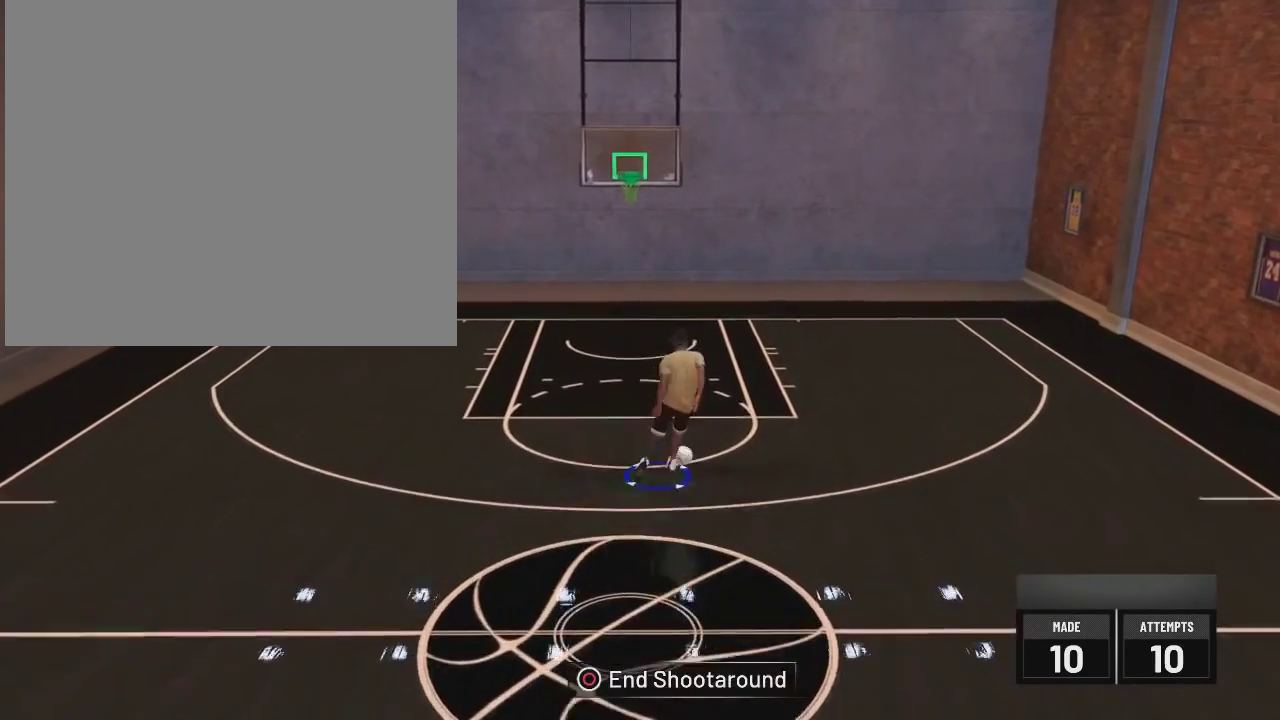
{"dt_ms": 500, "buttons": ["R2"], "left_stick": "down", "right_stick": "center", "events": [[300, "right_stick", "right"], [450, "right_stick", "left"], [500, "right_stick", "center"]]}
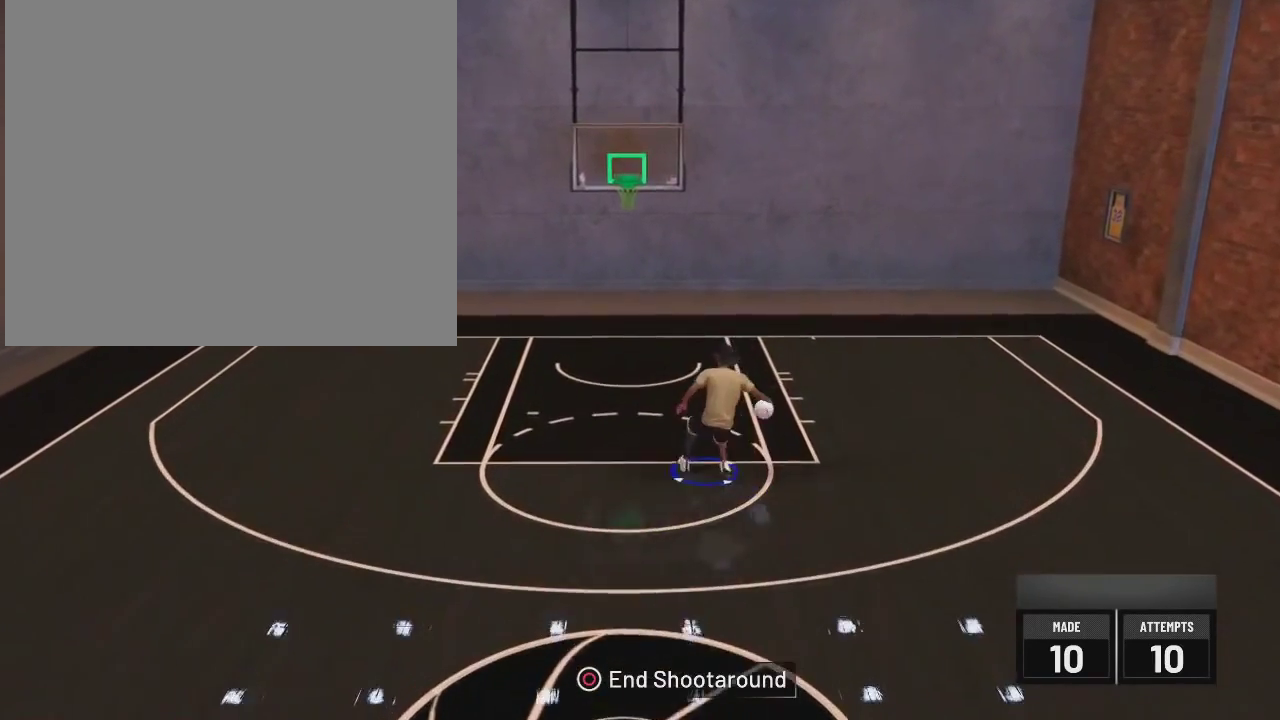
{"dt_ms": 901, "buttons": ["R2"], "left_stick": "center", "right_stick": "center", "events": [[134, "left_stick", "down-left"], [384, "right_stick", "right"], [468, "right_stick", "center"], [501, "left_stick", "center"], [801, "right_stick", "left"], [901, "right_stick", "center"]]}
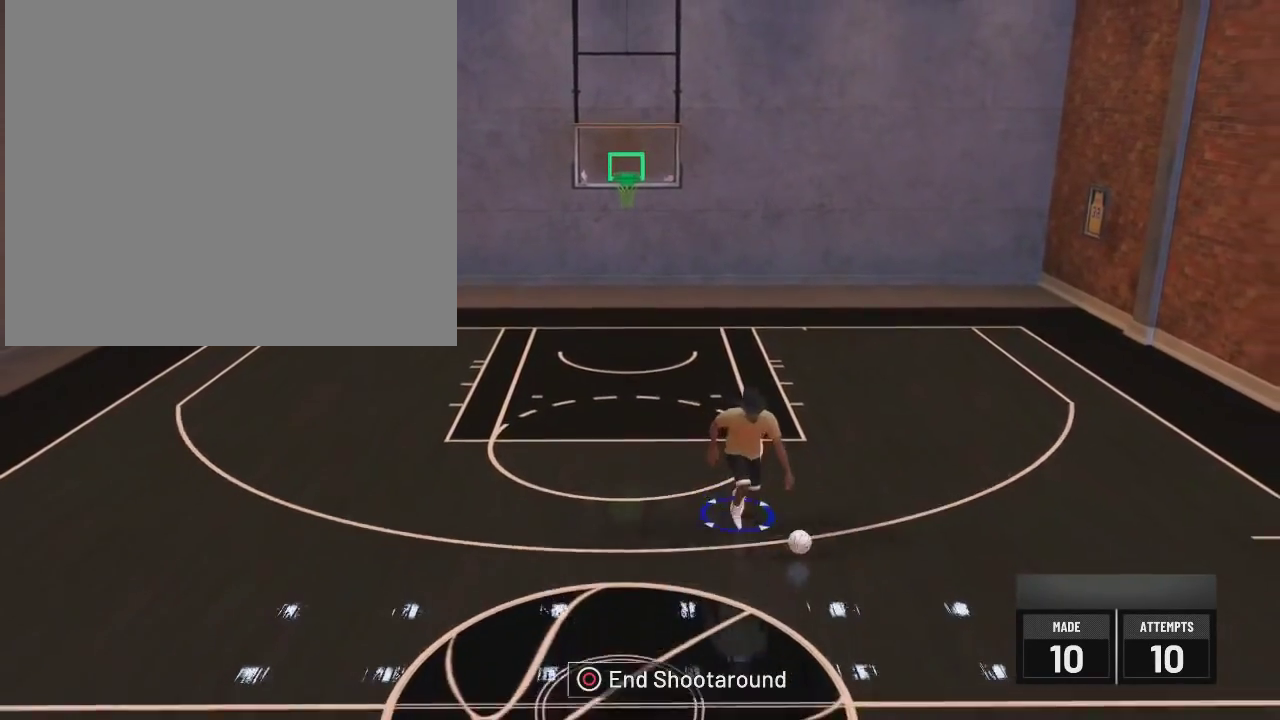
{"dt_ms": 284, "buttons": [], "left_stick": "center", "right_stick": "center", "events": [[150, "R2", "up"], [184, "right_stick", "down"], [284, "right_stick", "center"]]}
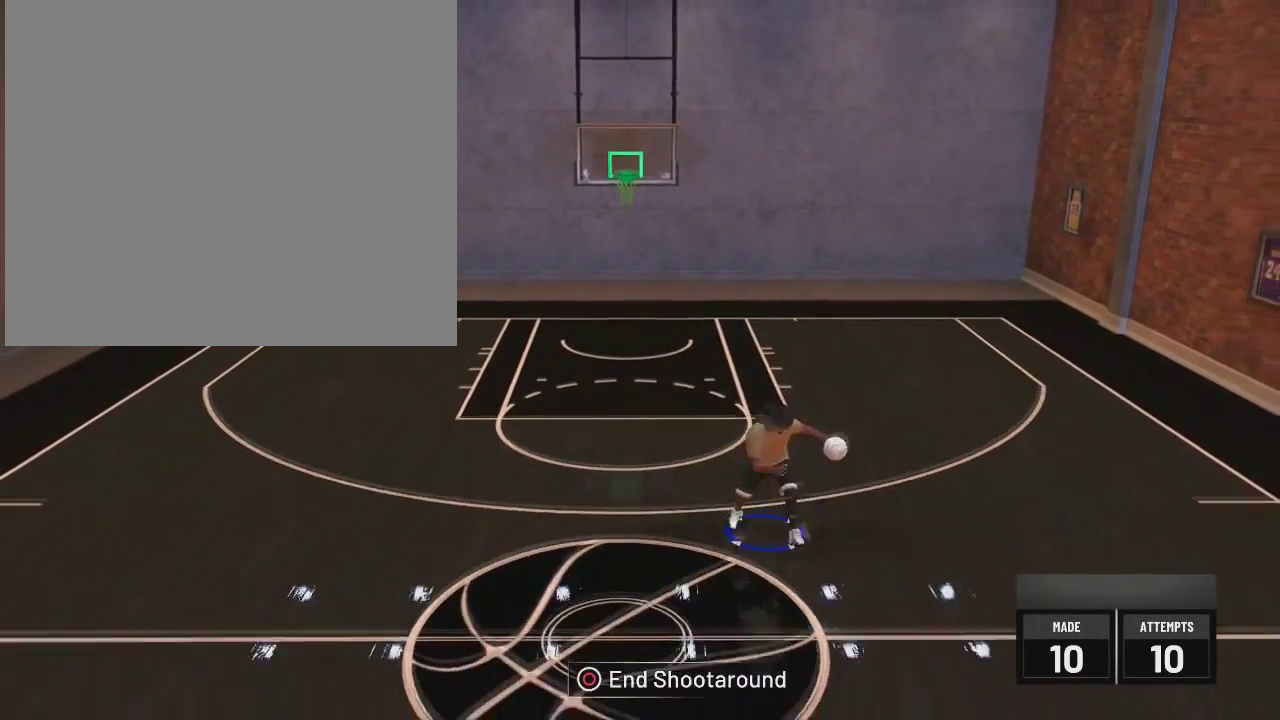
{"dt_ms": 601, "buttons": ["R2"], "left_stick": "center", "right_stick": "center", "events": [[167, "right_stick", "up"], [284, "right_stick", "center"], [517, "R2", "down"]]}
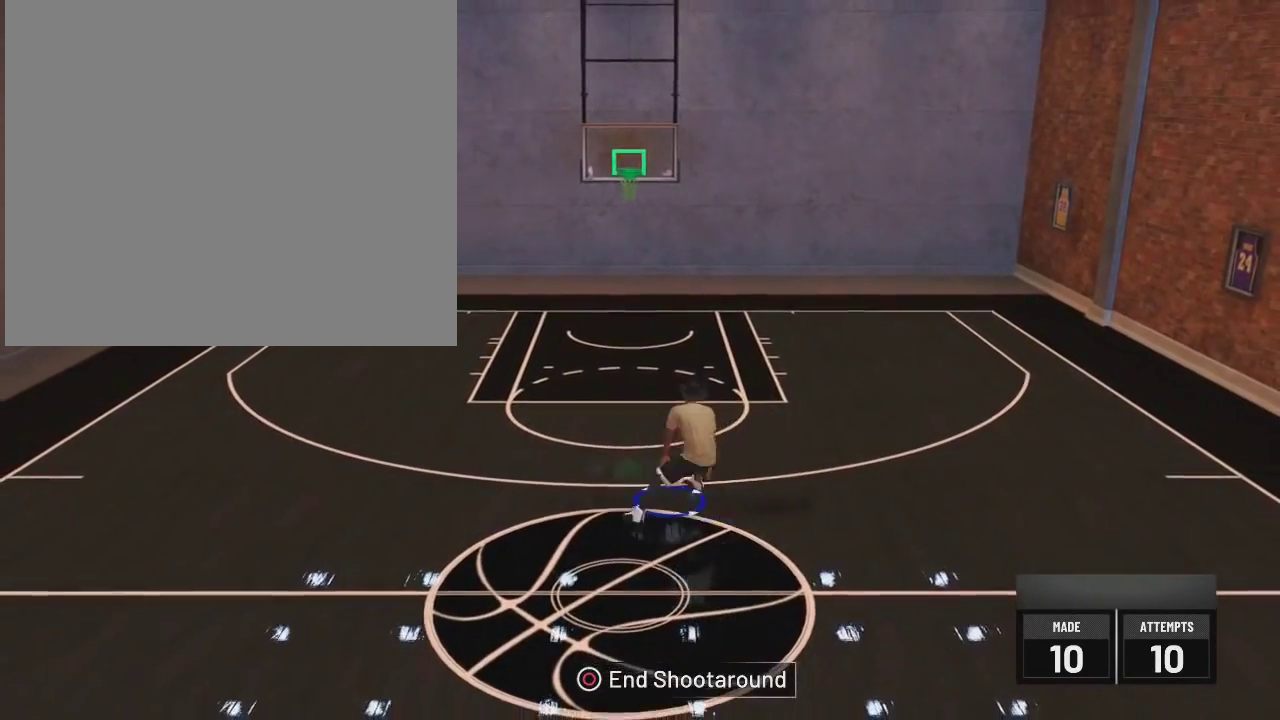
{"dt_ms": 400, "buttons": ["R2"], "left_stick": "center", "right_stick": "center", "events": [[50, "right_stick", "down"], [150, "right_stick", "center"]]}
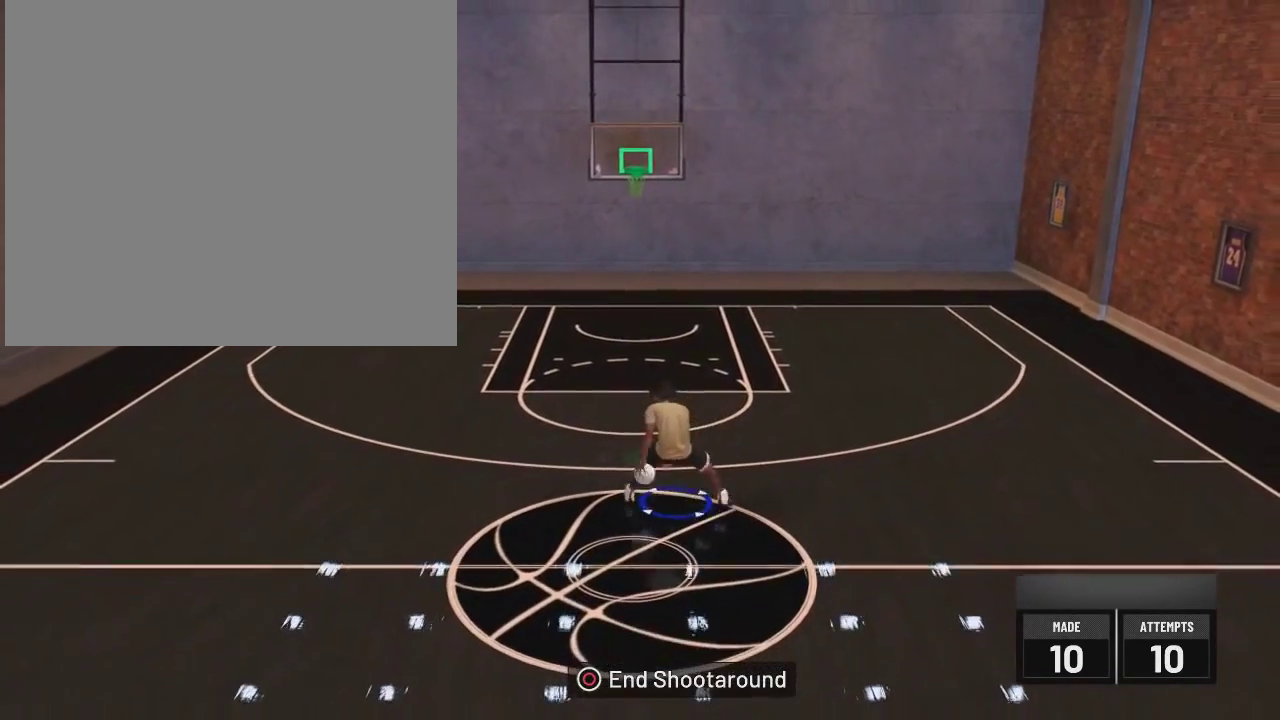
{"dt_ms": 701, "buttons": [], "left_stick": "up-left", "right_stick": "center", "events": [[534, "right_stick", "left"], [601, "right_stick", "center"], [684, "left_stick", "up-left"], [701, "R2", "up"]]}
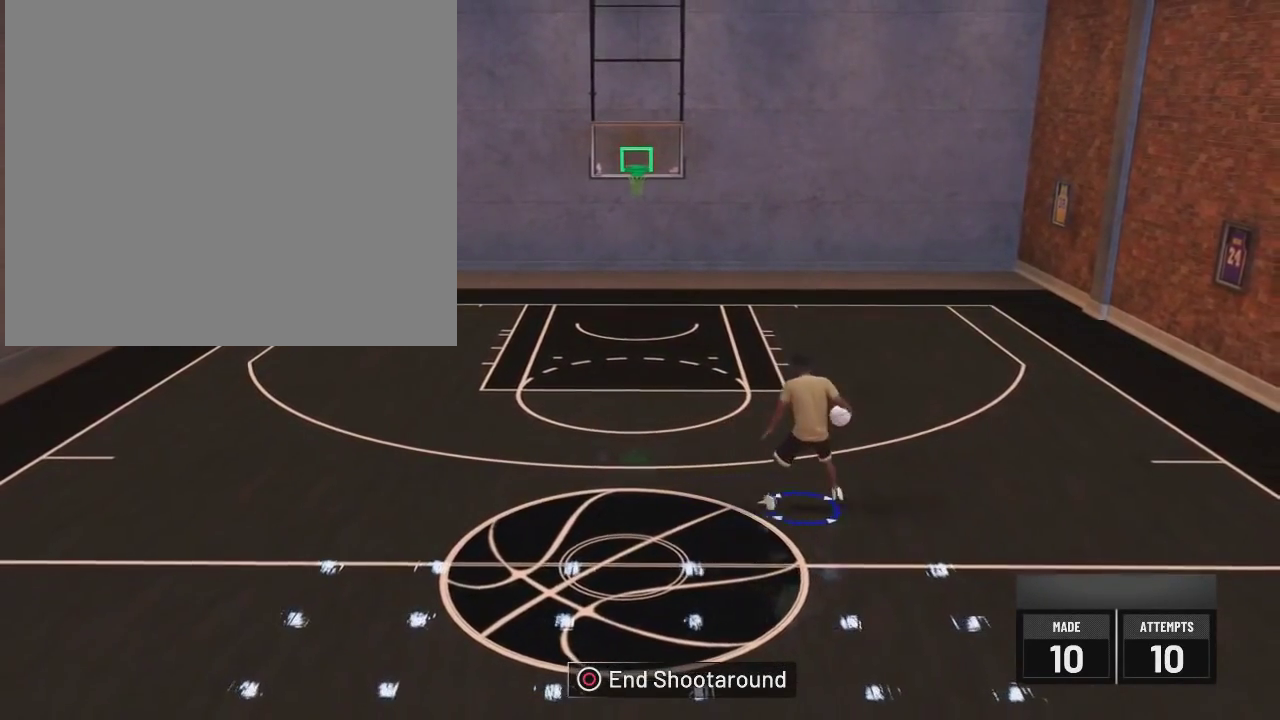
{"dt_ms": 300, "buttons": ["R2"], "left_stick": "center", "right_stick": "up-right", "events": [[83, "left_stick", "center"], [133, "R2", "down"], [267, "right_stick", "up-right"]]}
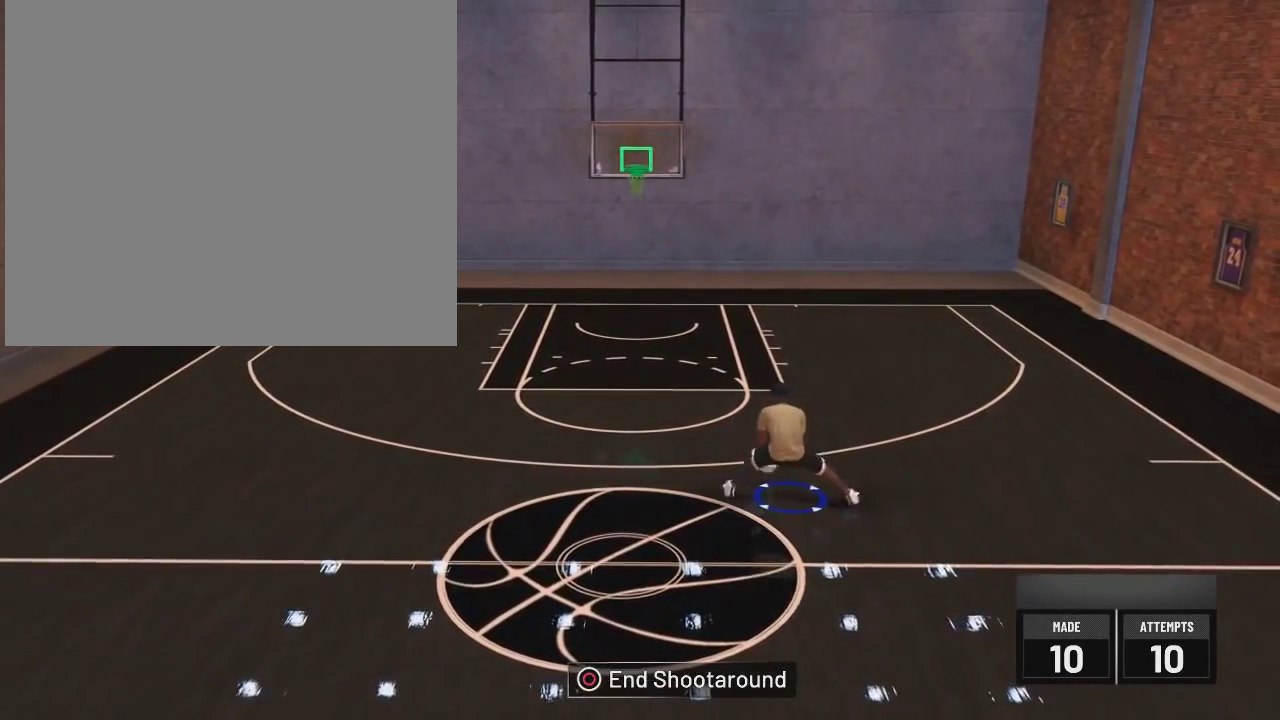
{"dt_ms": 300, "buttons": ["R2"], "left_stick": "up-right", "right_stick": "center", "events": [[67, "right_stick", "center"], [100, "left_stick", "up-right"]]}
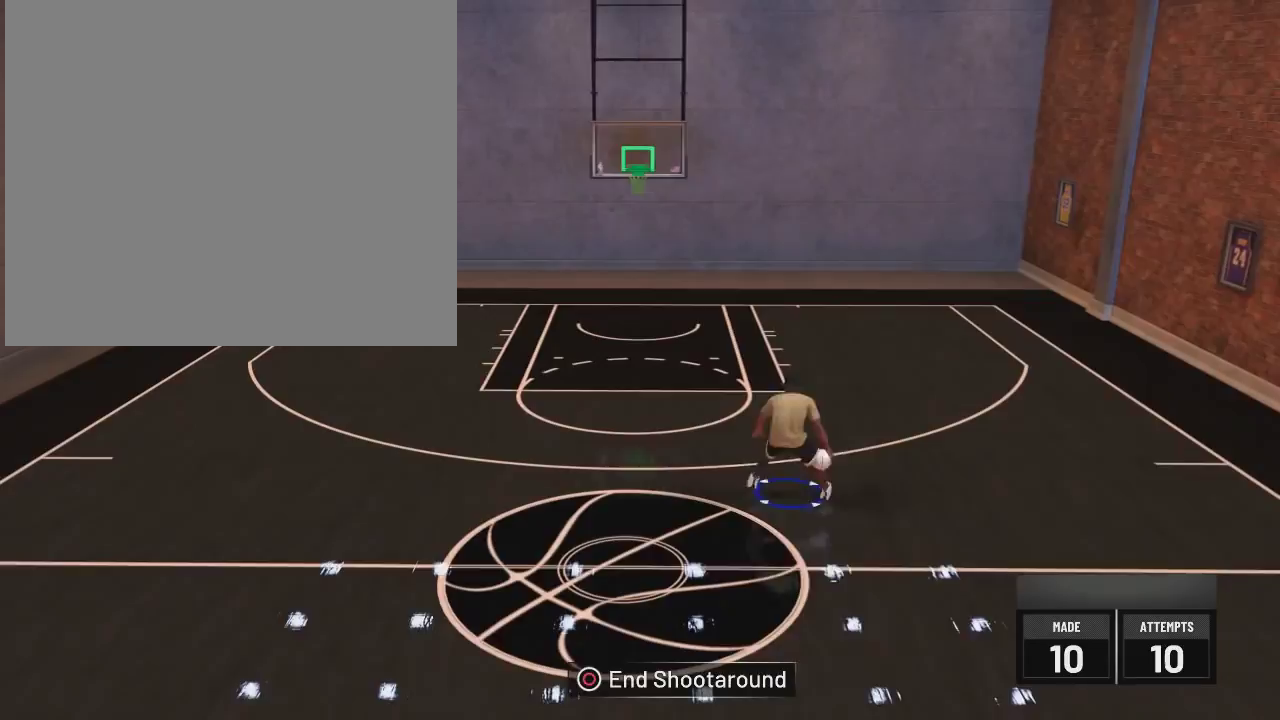
{"dt_ms": 701, "buttons": [], "left_stick": "center", "right_stick": "up-right", "events": [[17, "left_stick", "center"], [134, "right_stick", "left"], [317, "right_stick", "center"], [534, "R2", "up"], [651, "right_stick", "up-right"]]}
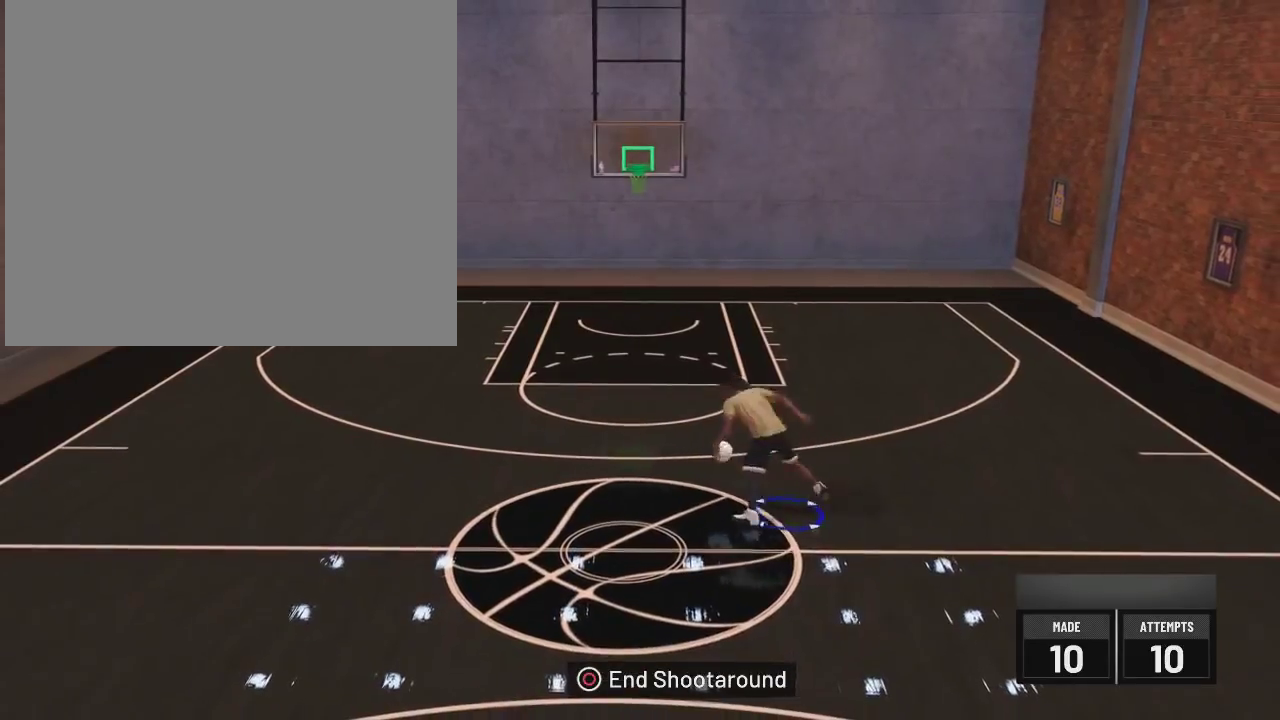
{"dt_ms": 601, "buttons": ["R2"], "left_stick": "center", "right_stick": "down", "events": [[50, "right_stick", "center"], [183, "R2", "down"], [284, "right_stick", "left"], [384, "right_stick", "center"], [584, "right_stick", "down"]]}
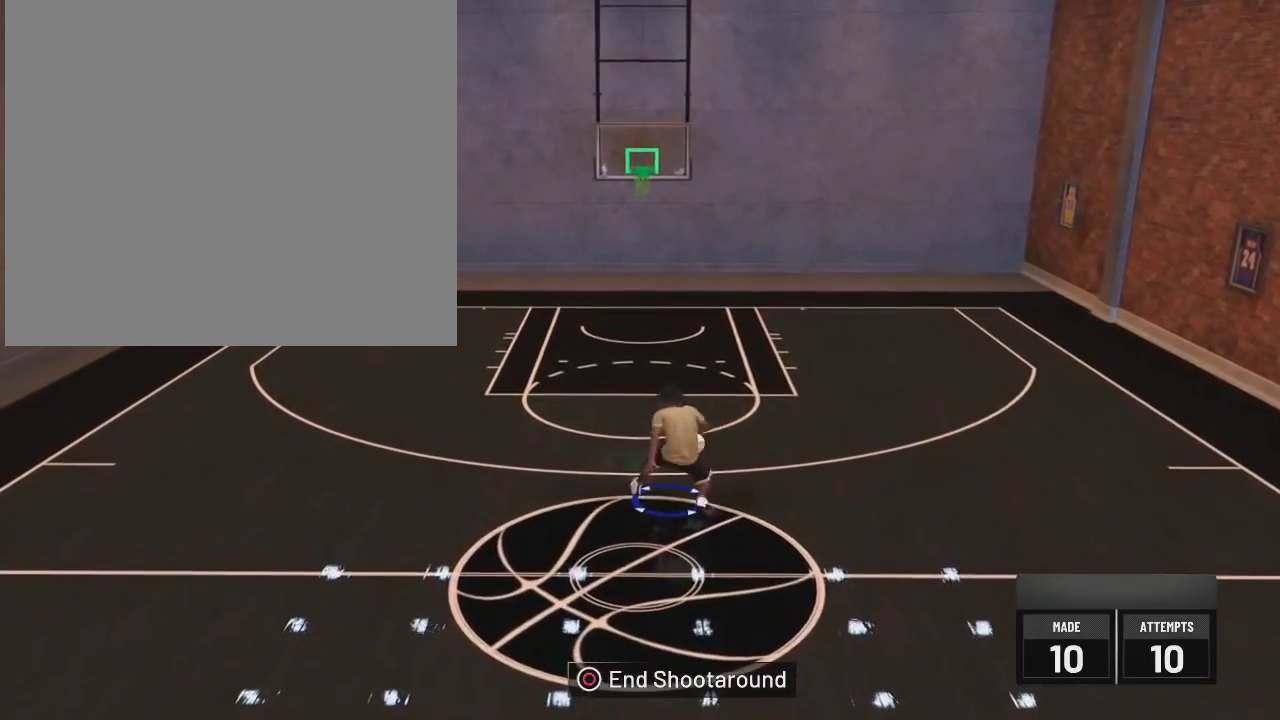
{"dt_ms": 400, "buttons": ["R2"], "left_stick": "center", "right_stick": "center", "events": [[66, "right_stick", "center"]]}
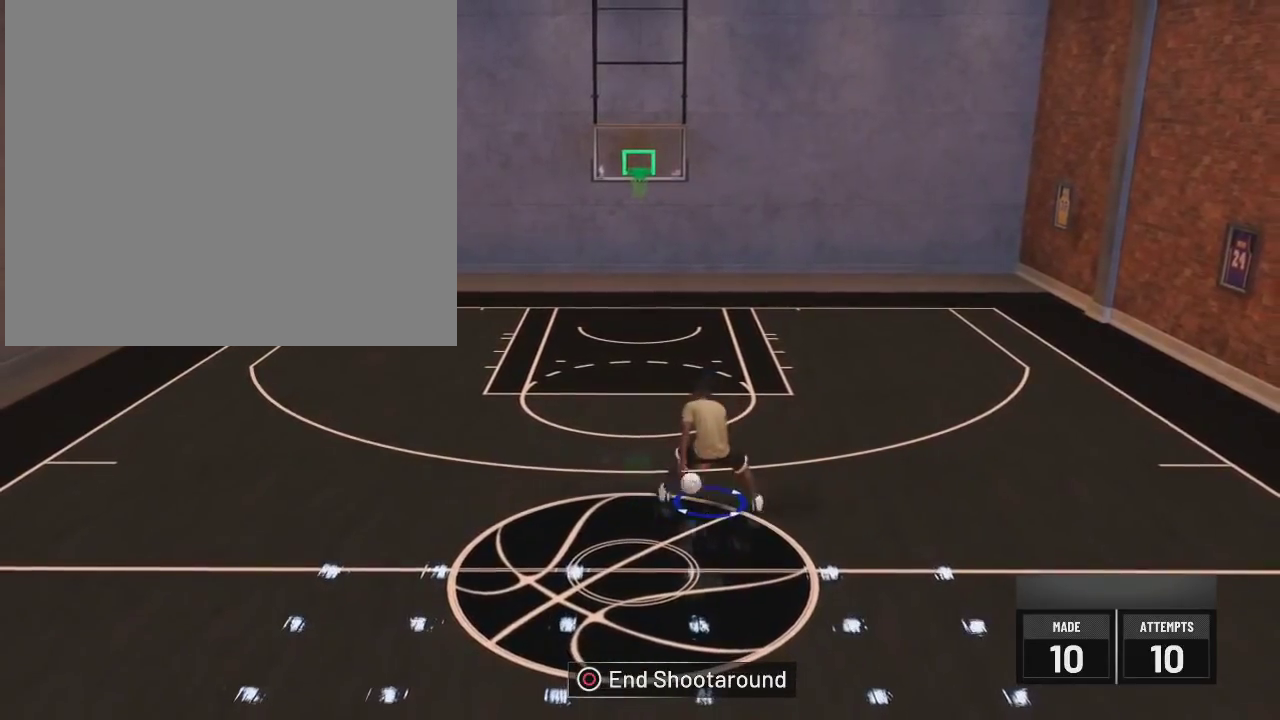
{"dt_ms": 601, "buttons": ["R2"], "left_stick": "up-right", "right_stick": "center", "events": [[350, "right_stick", "up-right"], [417, "right_stick", "center"], [484, "left_stick", "up-right"]]}
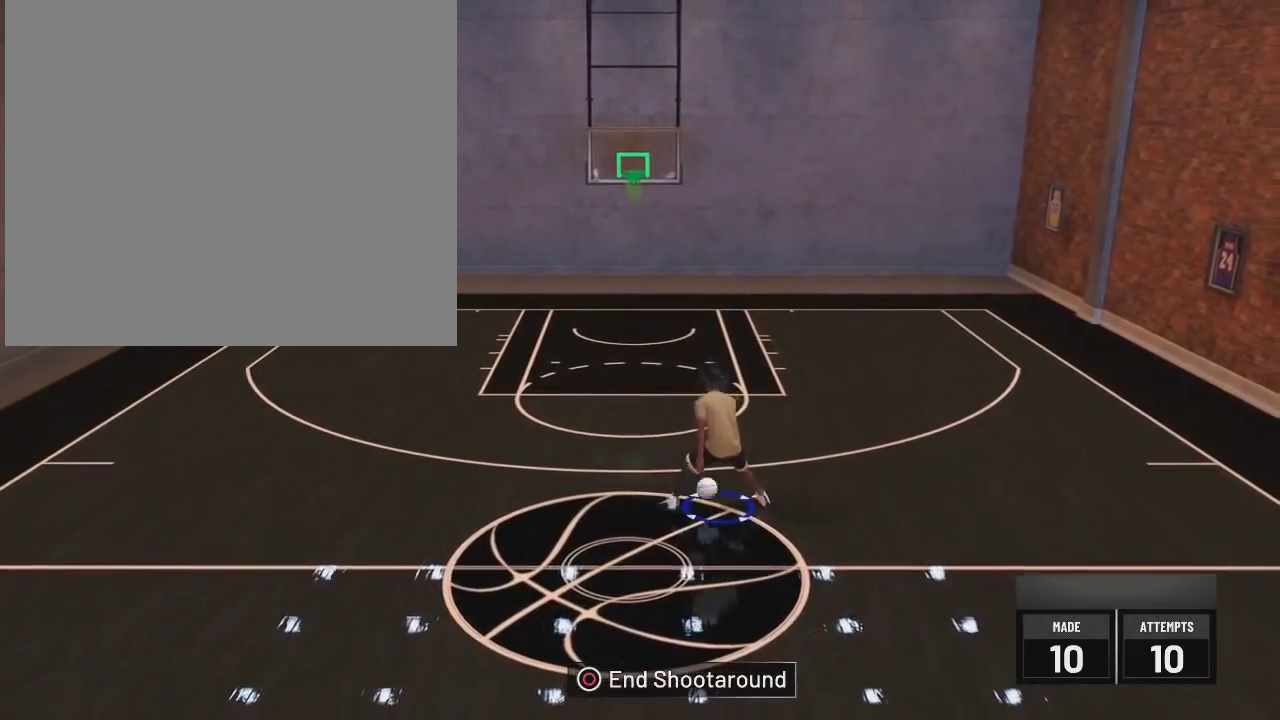
{"dt_ms": 500, "buttons": ["L2", "R2"], "left_stick": "up-left", "right_stick": "center", "events": [[33, "L2", "down"], [83, "left_stick", "center"], [166, "L2", "up"], [300, "right_stick", "left"], [383, "right_stick", "center"], [433, "L2", "down"], [467, "left_stick", "up-left"]]}
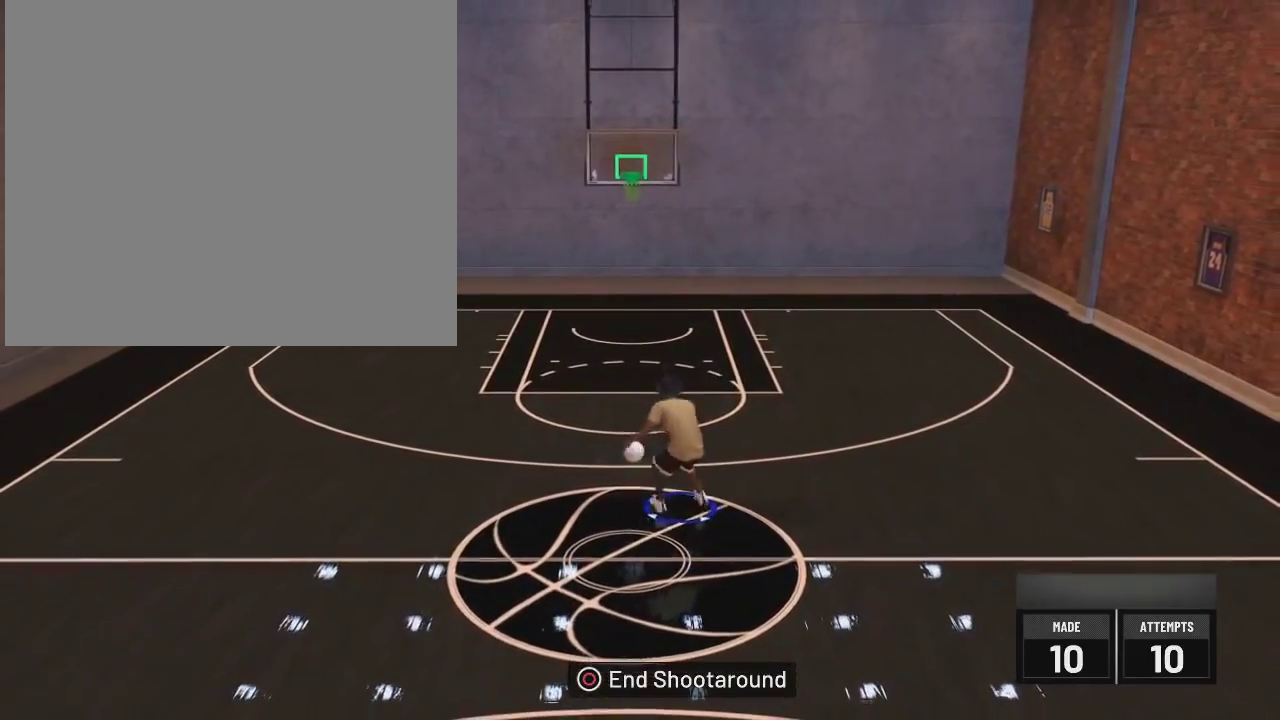
{"dt_ms": 400, "buttons": ["R2"], "left_stick": "center", "right_stick": "right", "events": [[83, "L2", "up"], [150, "left_stick", "center"], [334, "right_stick", "right"]]}
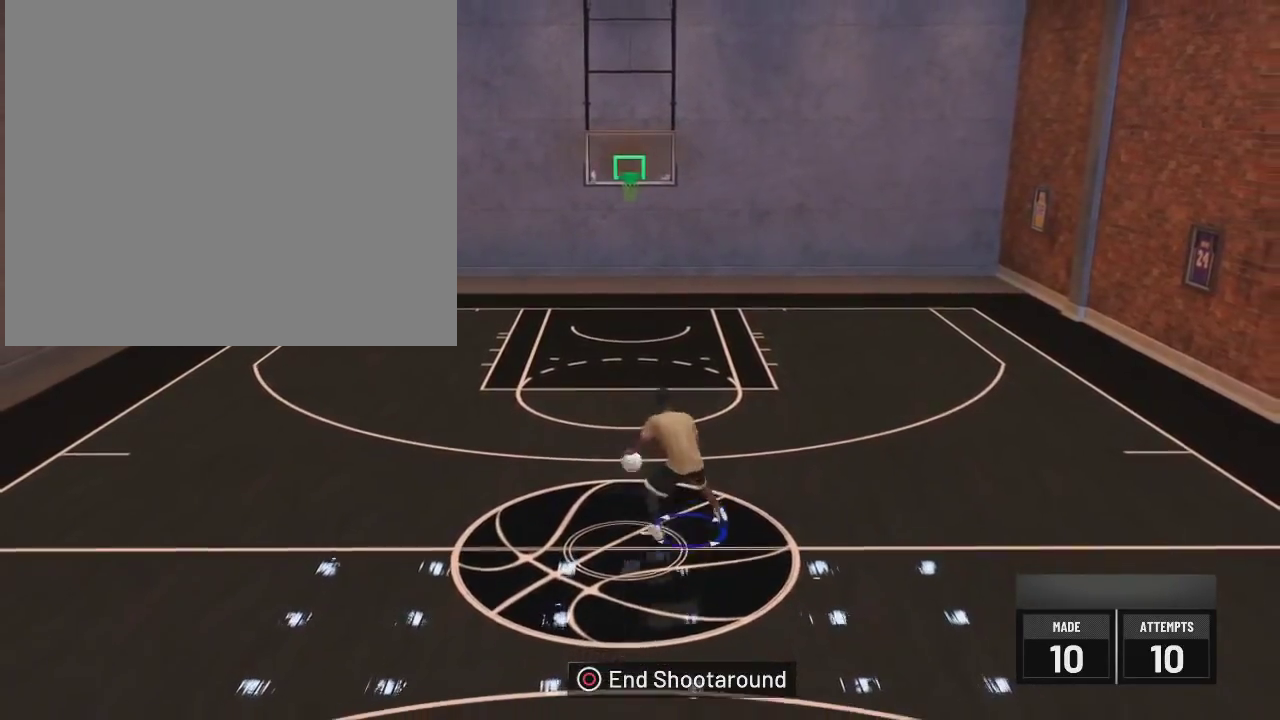
{"dt_ms": 301, "buttons": ["R2"], "left_stick": "center", "right_stick": "center", "events": [[51, "L2", "down"], [67, "left_stick", "up-right"], [67, "right_stick", "center"], [234, "L2", "up"], [234, "left_stick", "center"]]}
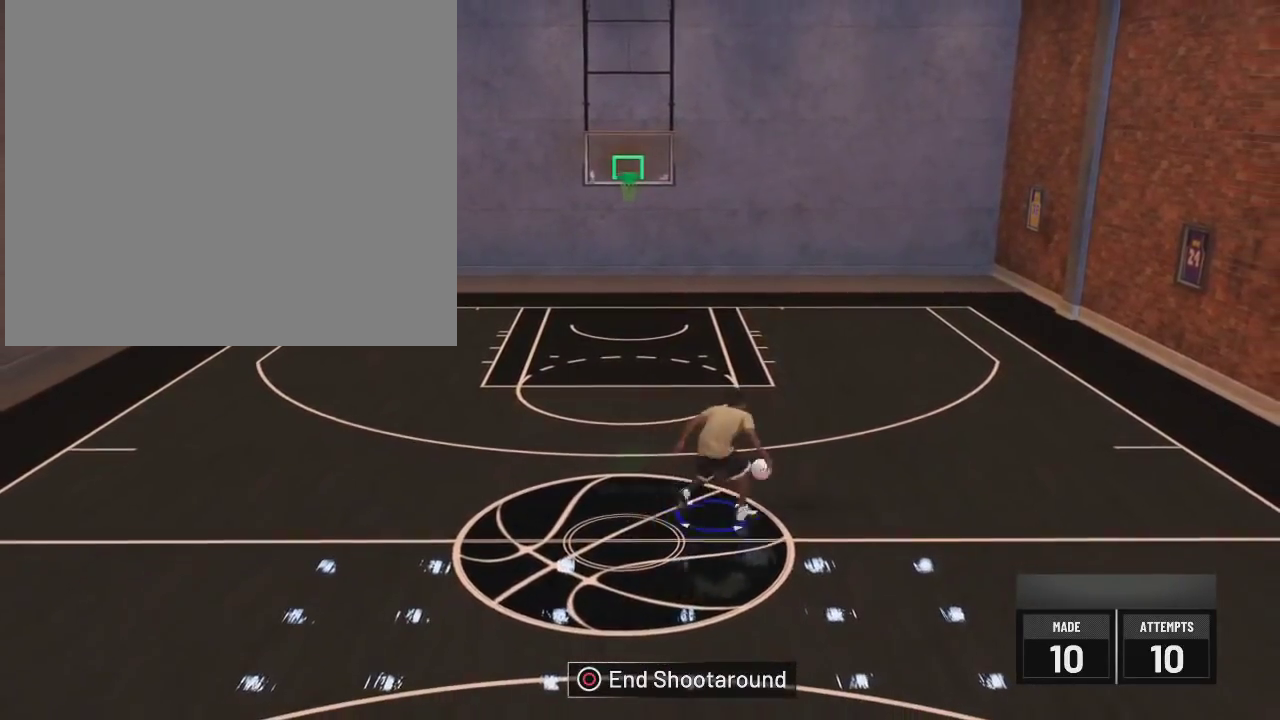
{"dt_ms": 901, "buttons": [], "left_stick": "center", "right_stick": "up", "events": [[16, "right_stick", "left"], [100, "right_stick", "center"], [317, "right_stick", "right"], [400, "right_stick", "center"], [534, "right_stick", "left"], [667, "R2", "up"], [667, "right_stick", "center"], [817, "right_stick", "up"]]}
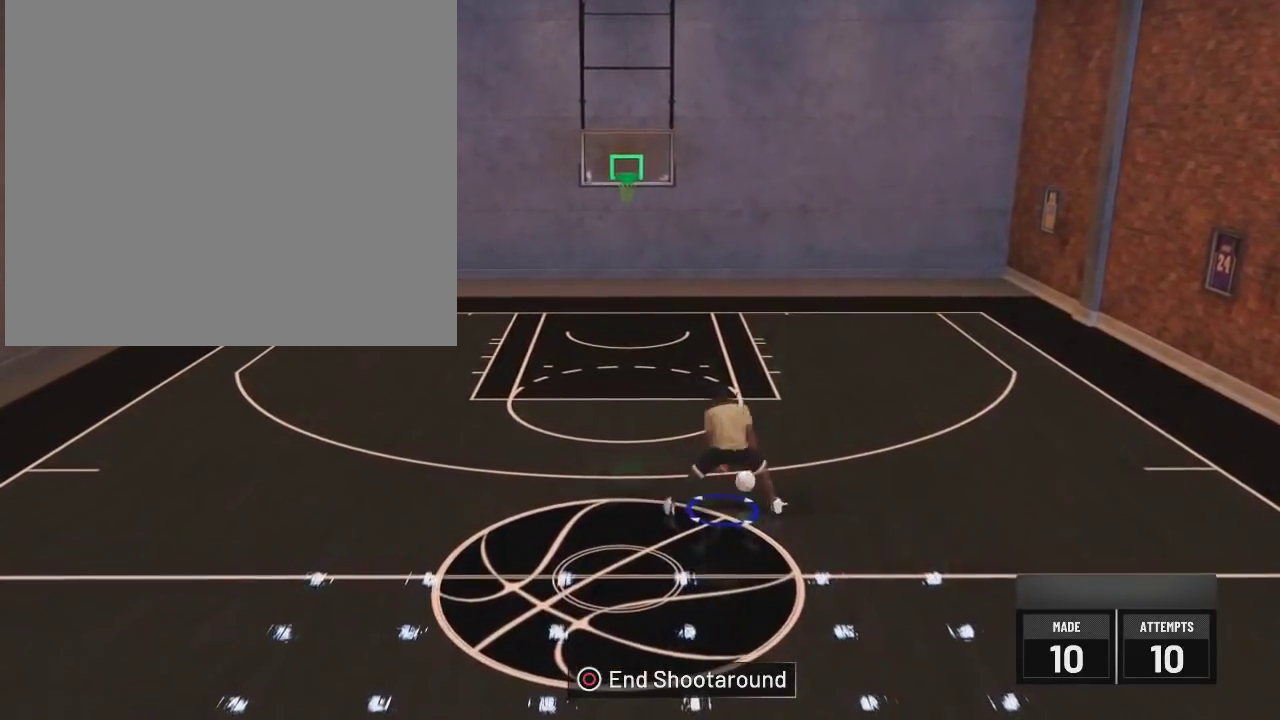
{"dt_ms": 300, "buttons": ["R2"], "left_stick": "center", "right_stick": "center", "events": [[33, "right_stick", "center"], [283, "R2", "down"]]}
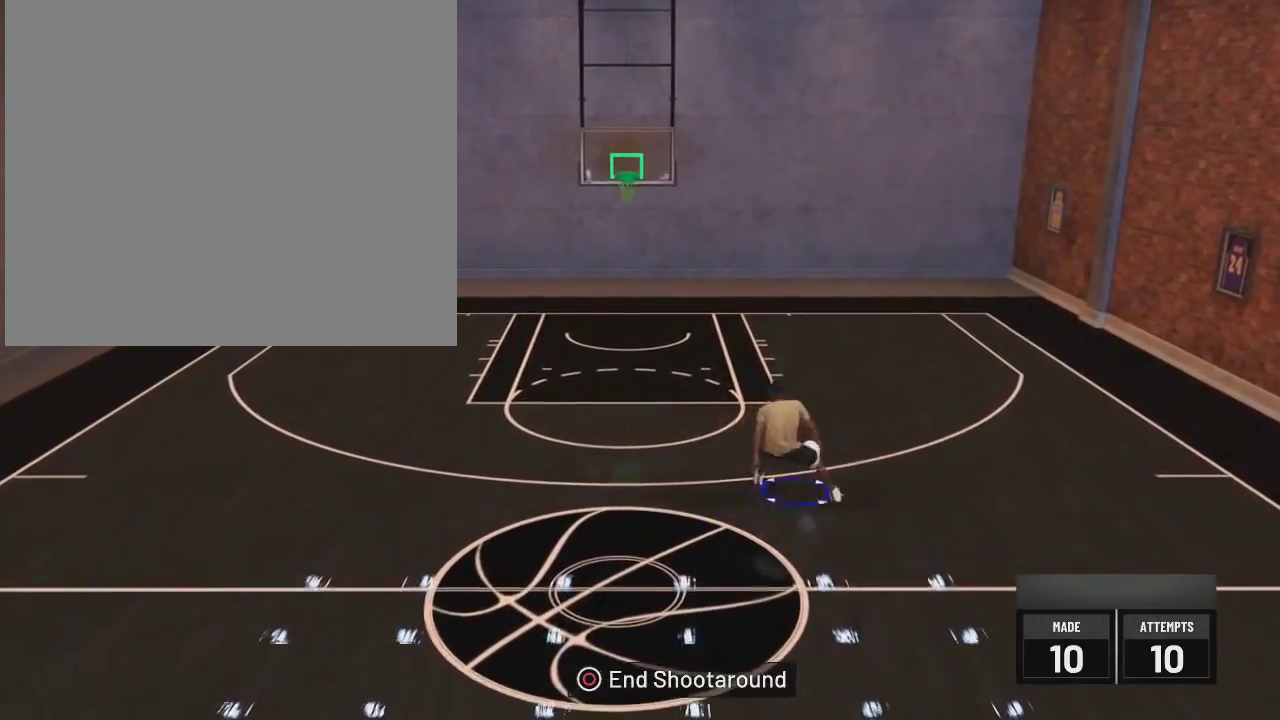
{"dt_ms": 300, "buttons": ["R2"], "left_stick": "center", "right_stick": "center", "events": [[33, "right_stick", "down"], [150, "right_stick", "center"]]}
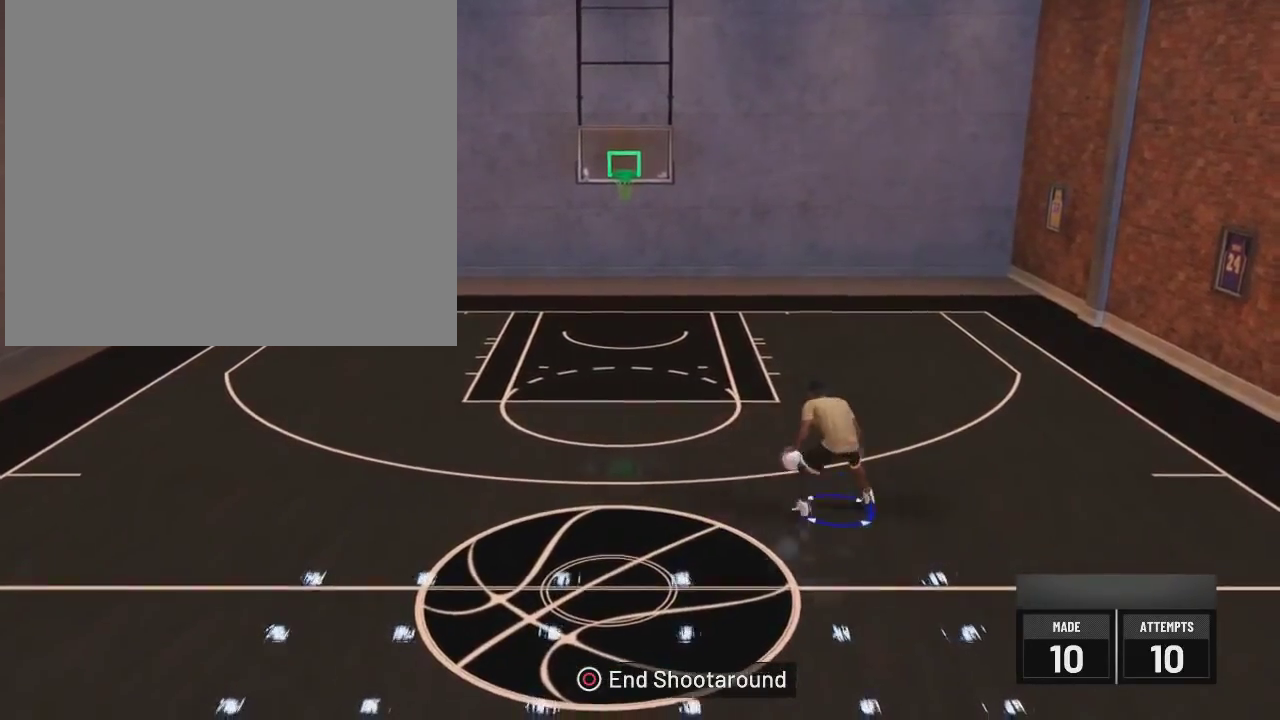
{"dt_ms": 701, "buttons": ["R2"], "left_stick": "center", "right_stick": "center", "events": [[267, "R2", "up"], [501, "R2", "down"], [584, "right_stick", "down"], [668, "right_stick", "center"]]}
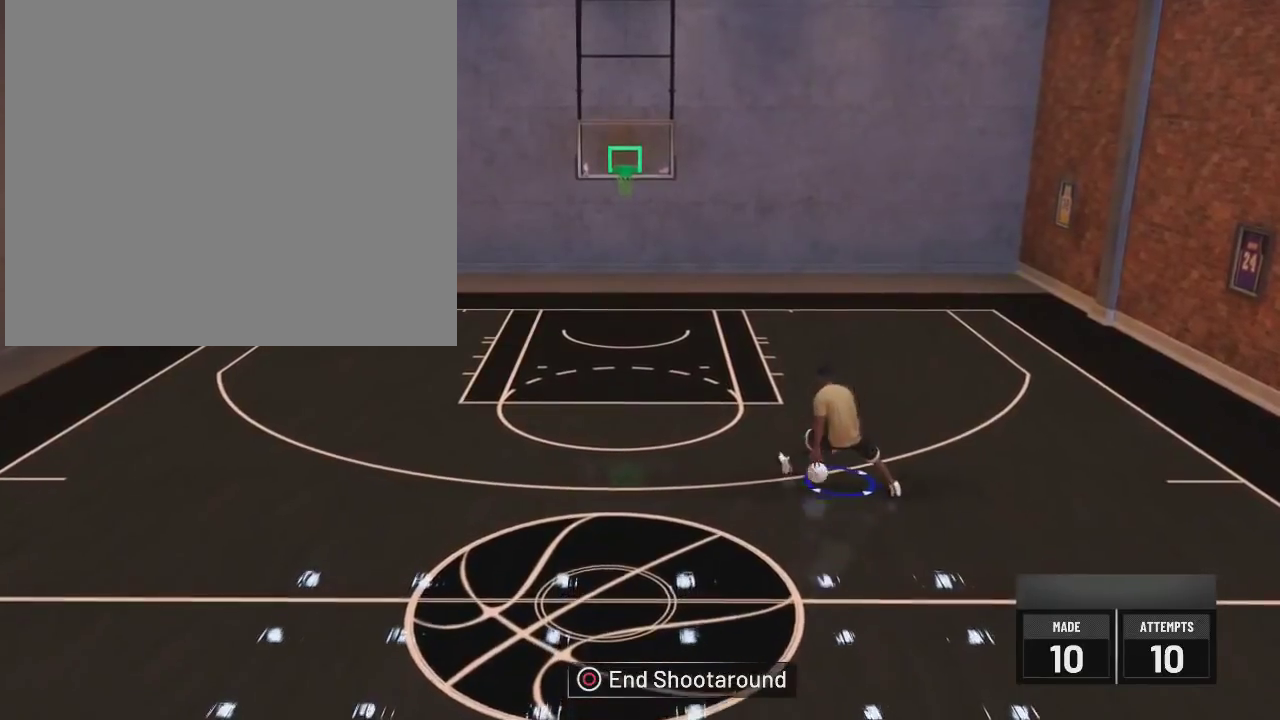
{"dt_ms": 500, "buttons": ["SQUARE"], "left_stick": "center", "right_stick": "center", "events": [[384, "R2", "up"], [500, "SQUARE", "down"]]}
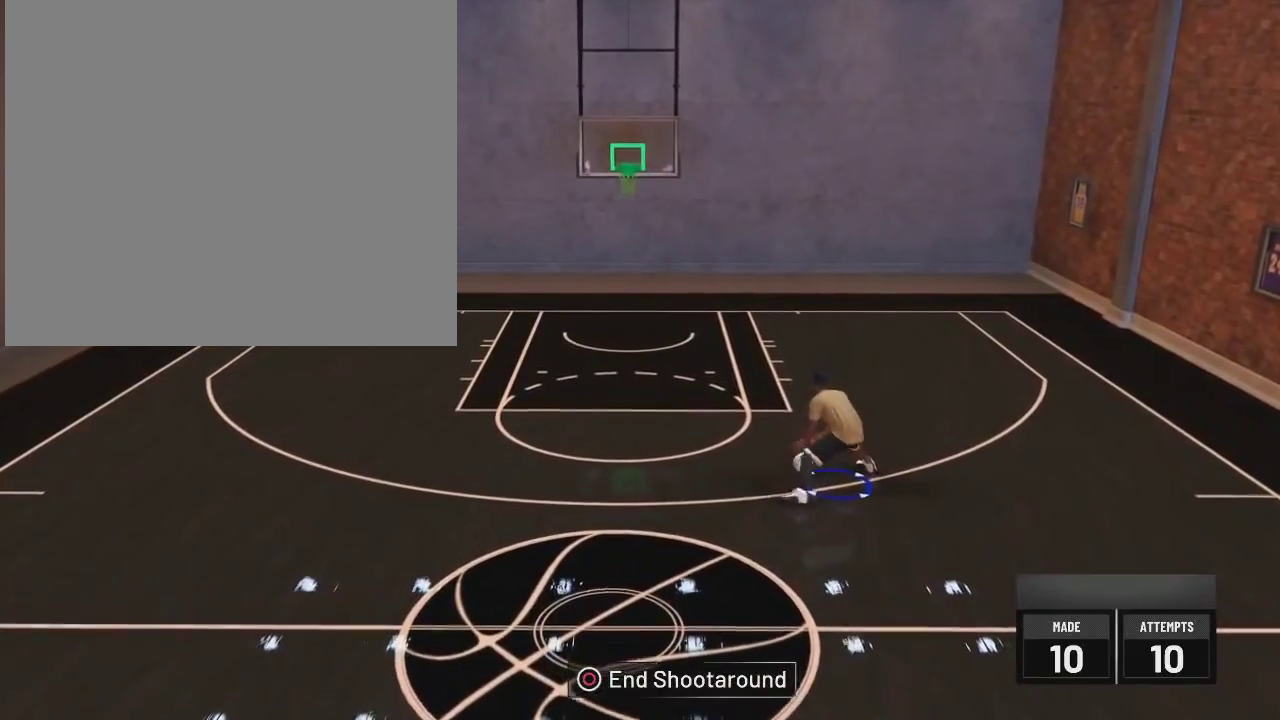
{"dt_ms": 501, "buttons": [], "left_stick": "center", "right_stick": "center", "events": [[468, "SQUARE", "up"]]}
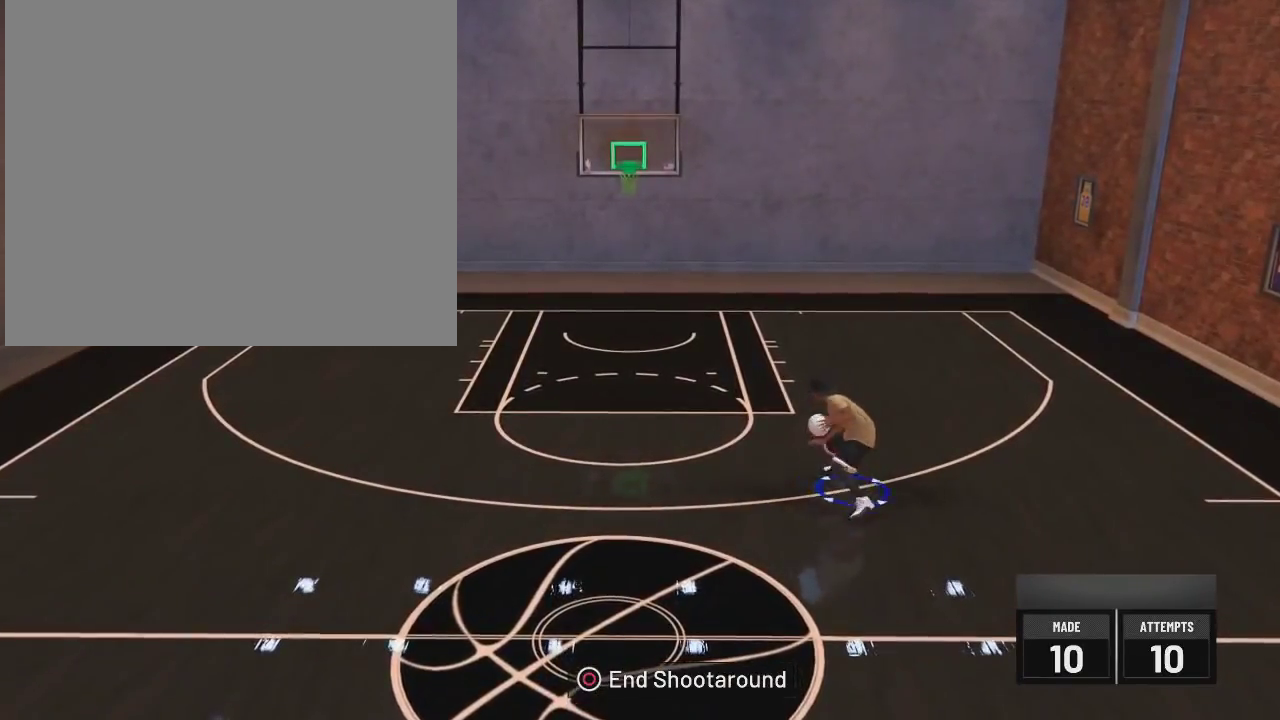
{"dt_ms": 500, "buttons": [], "left_stick": "center", "right_stick": "center", "events": []}